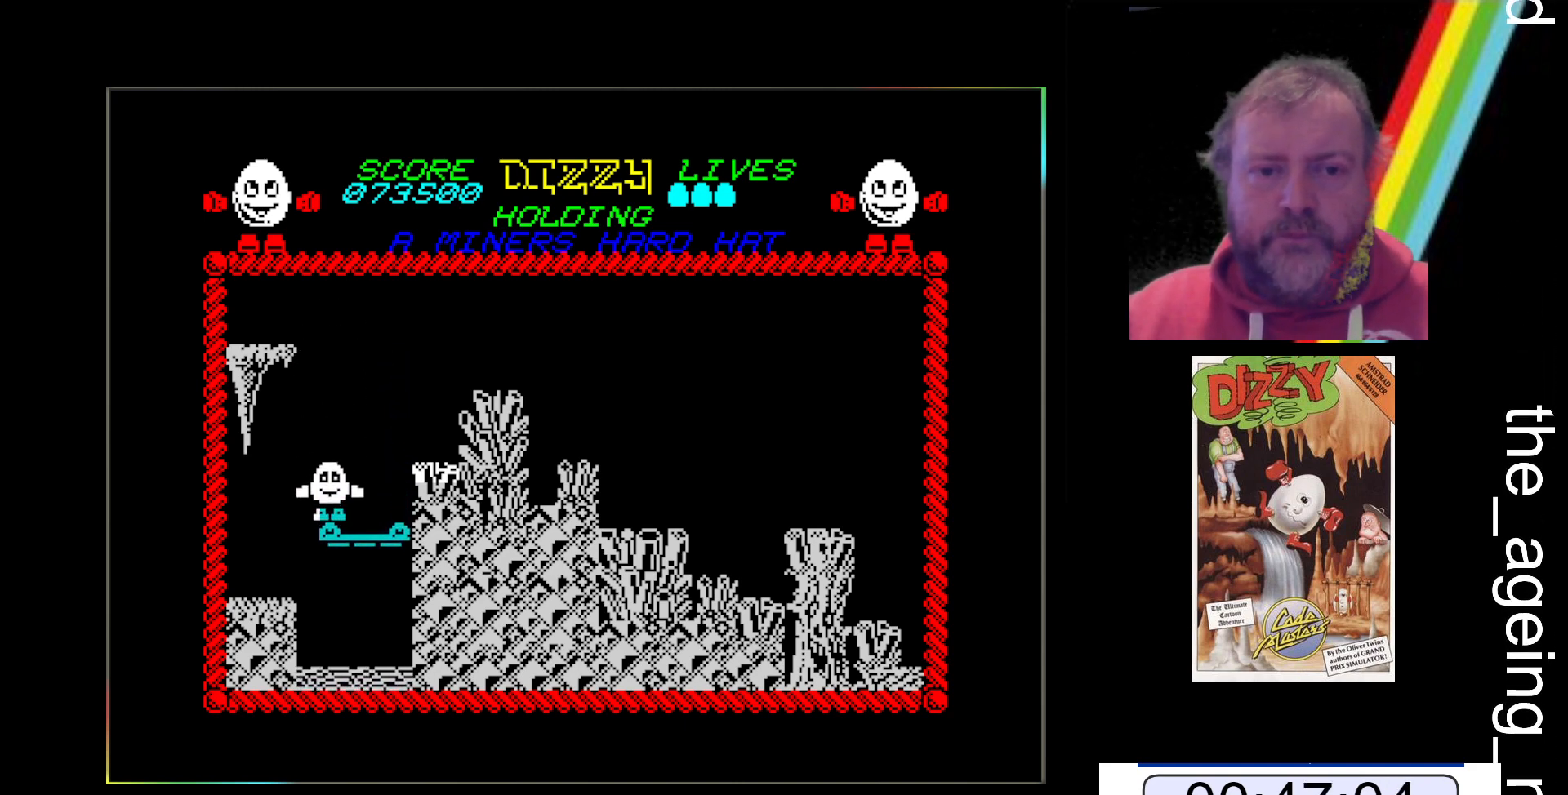
Gameplay with keyboard; each line is a JSON object with the keys held at the frame after it. "events" lists presses ("down") and releases ("up") of "return", "space", "x" and "z" between this image and that frame as [ms after this image, input, new state], when the widget could be followed in between. No other keys are recorded. Mouse input is not recorded.
{"keys": [], "events": [[33, "z", "down"], [433, "z", "up"]]}
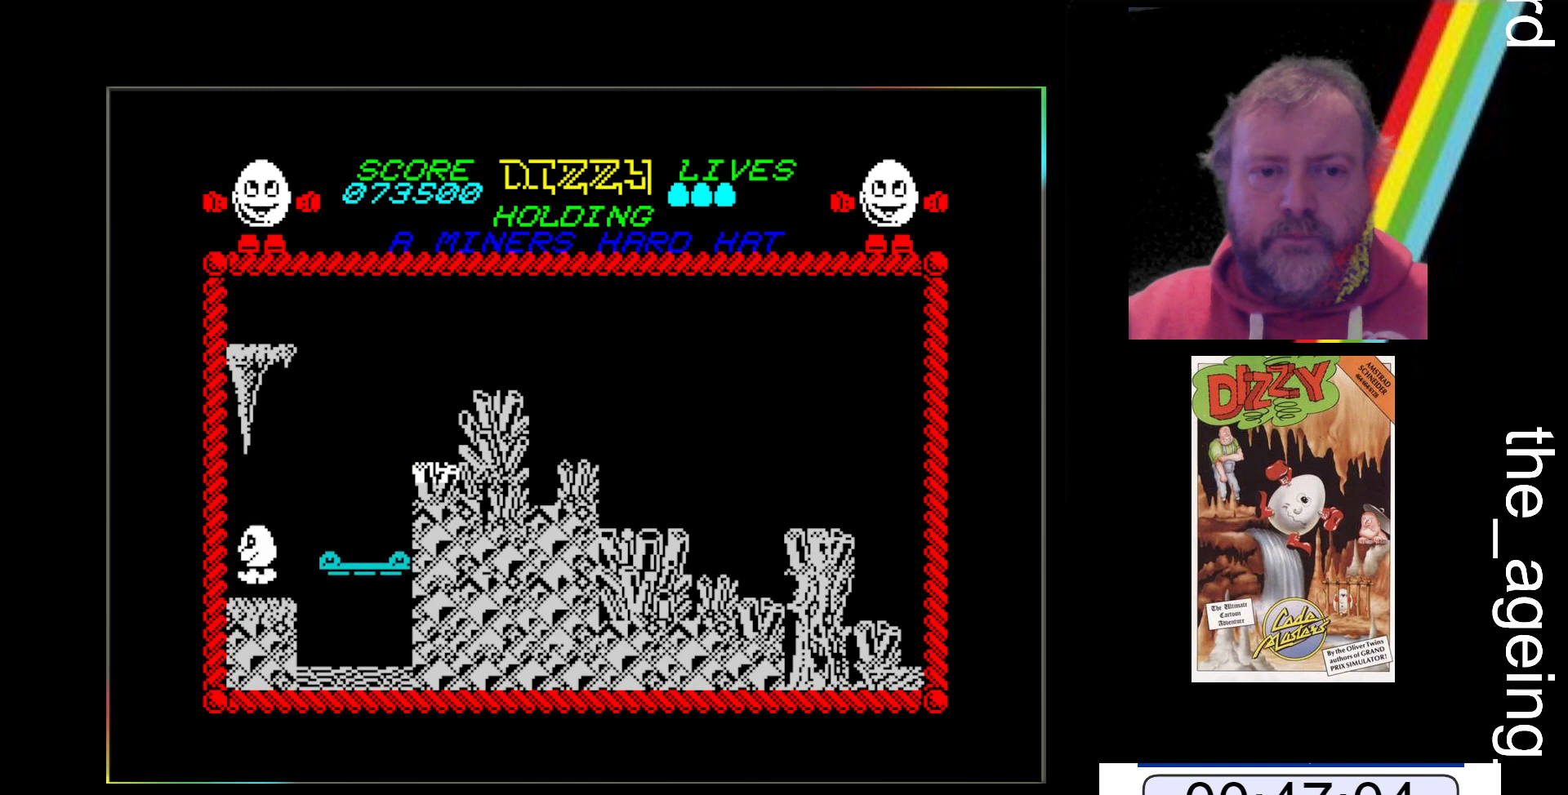
{"keys": [], "events": []}
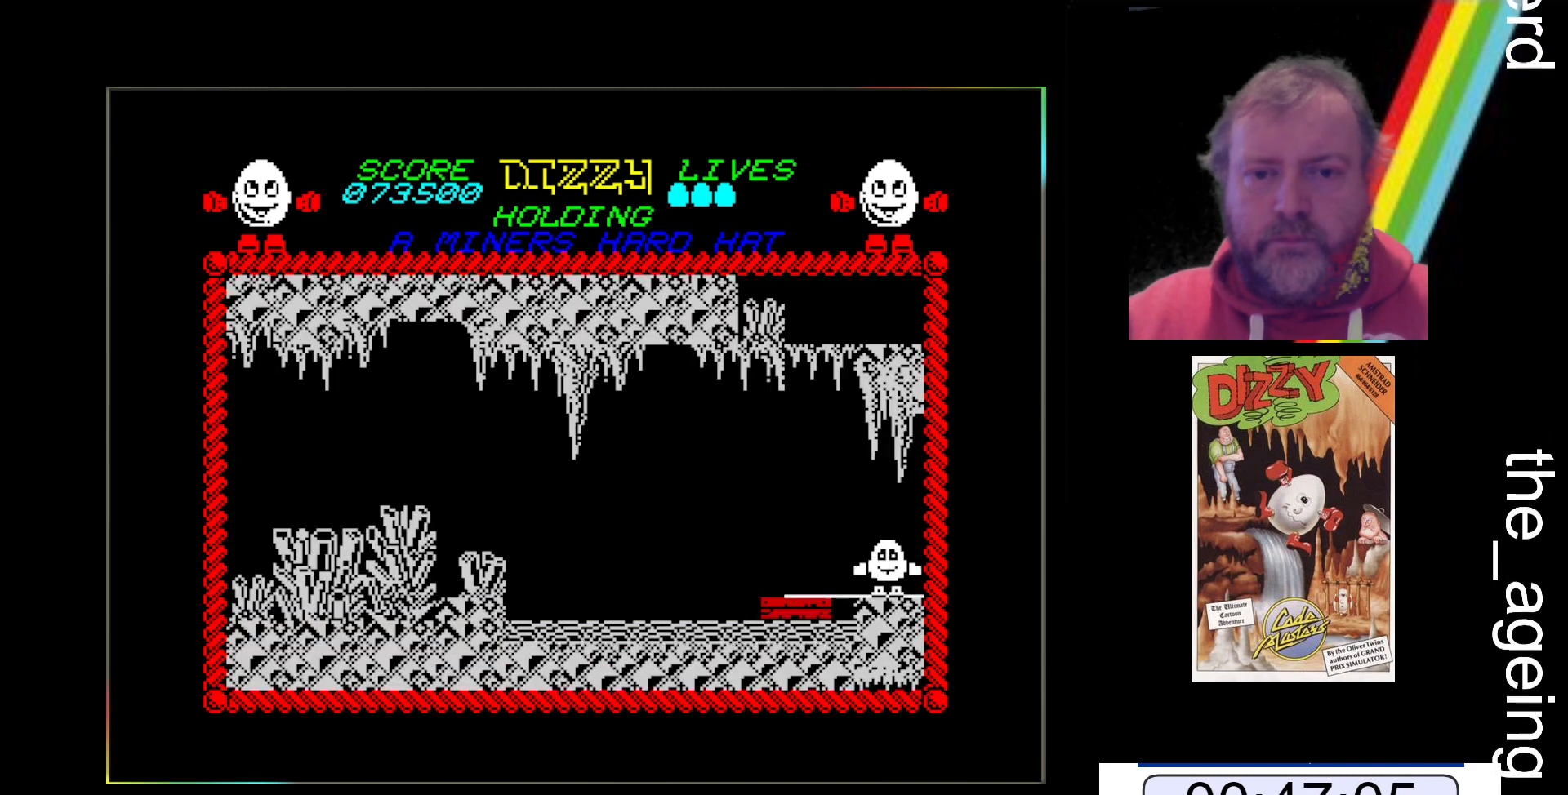
{"keys": [], "events": []}
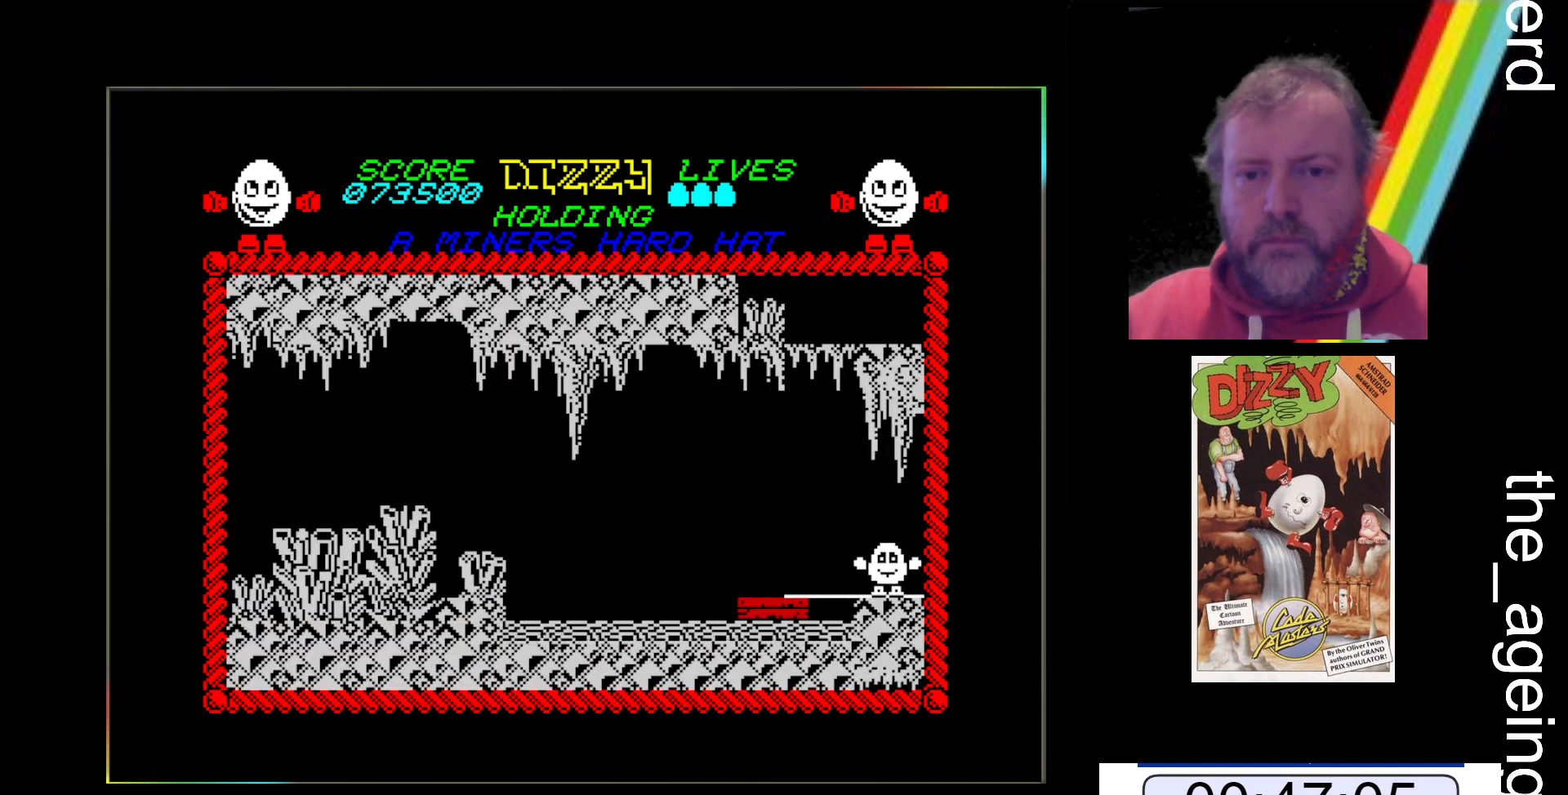
{"keys": [], "events": [[333, "z", "down"], [367, "z", "up"]]}
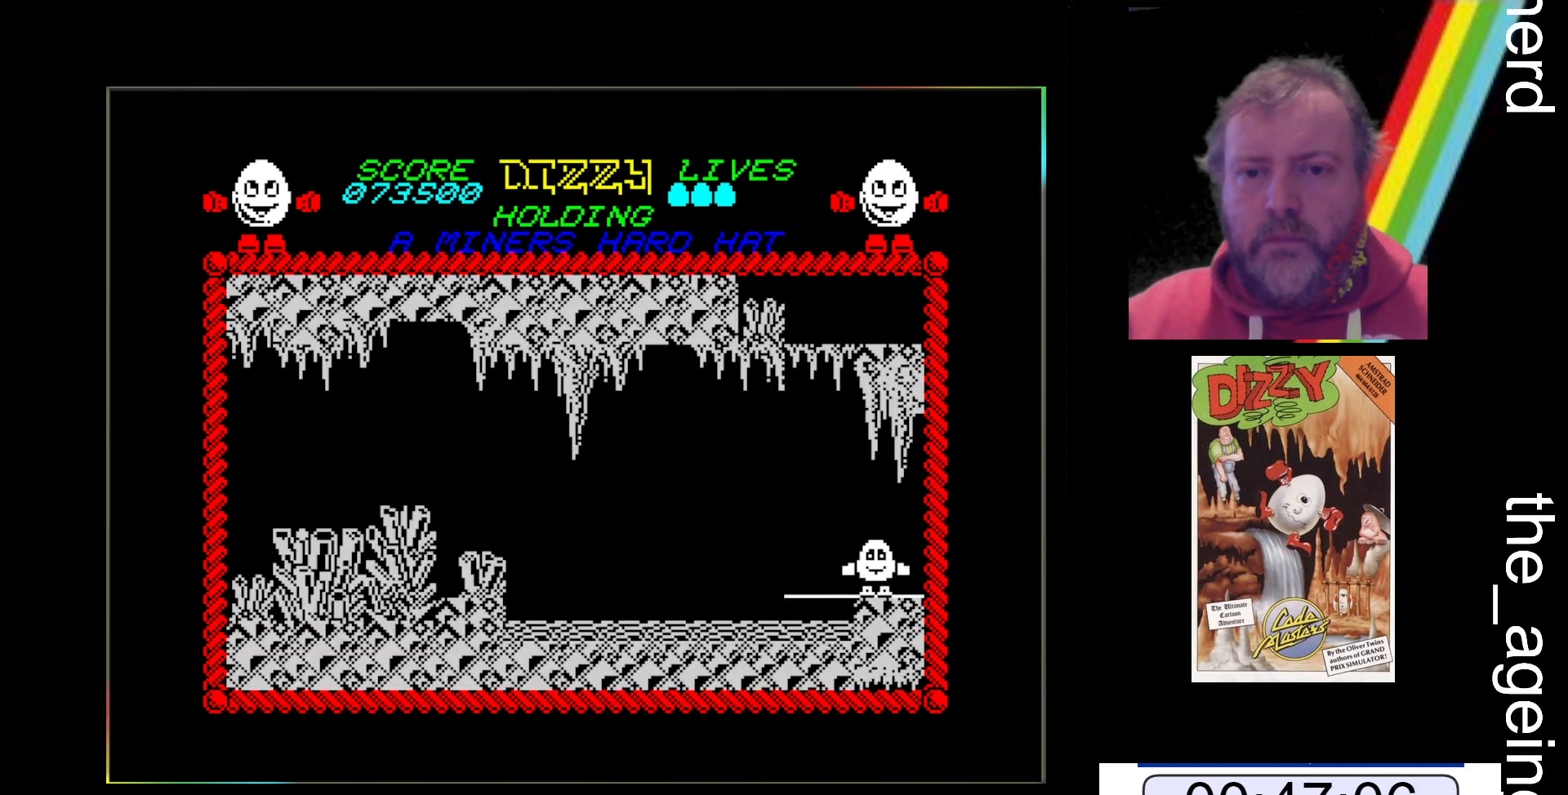
{"keys": [], "events": [[300, "z", "down"], [400, "z", "up"]]}
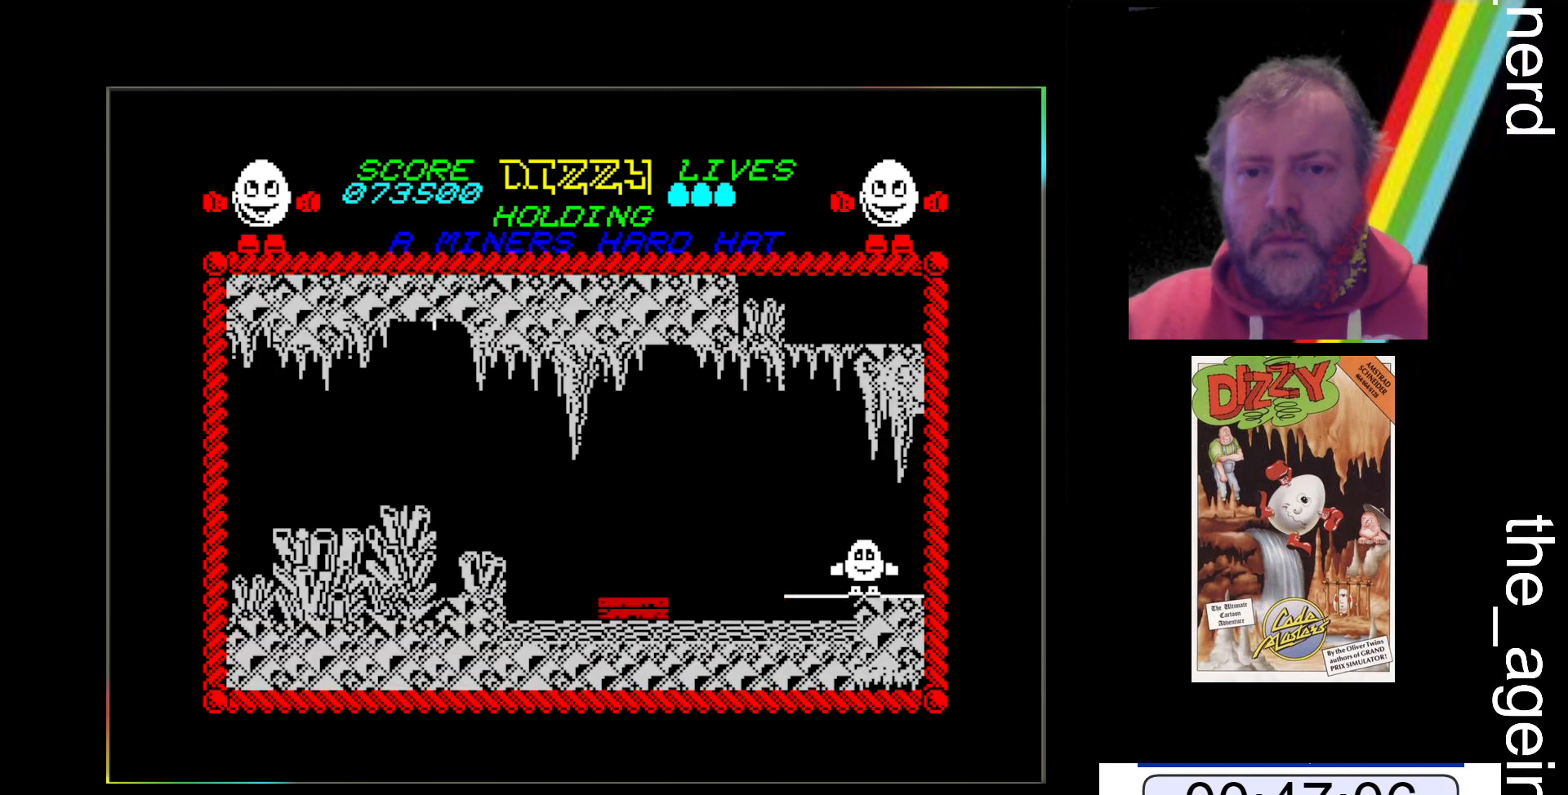
{"keys": [], "events": [[267, "z", "down"], [367, "z", "up"]]}